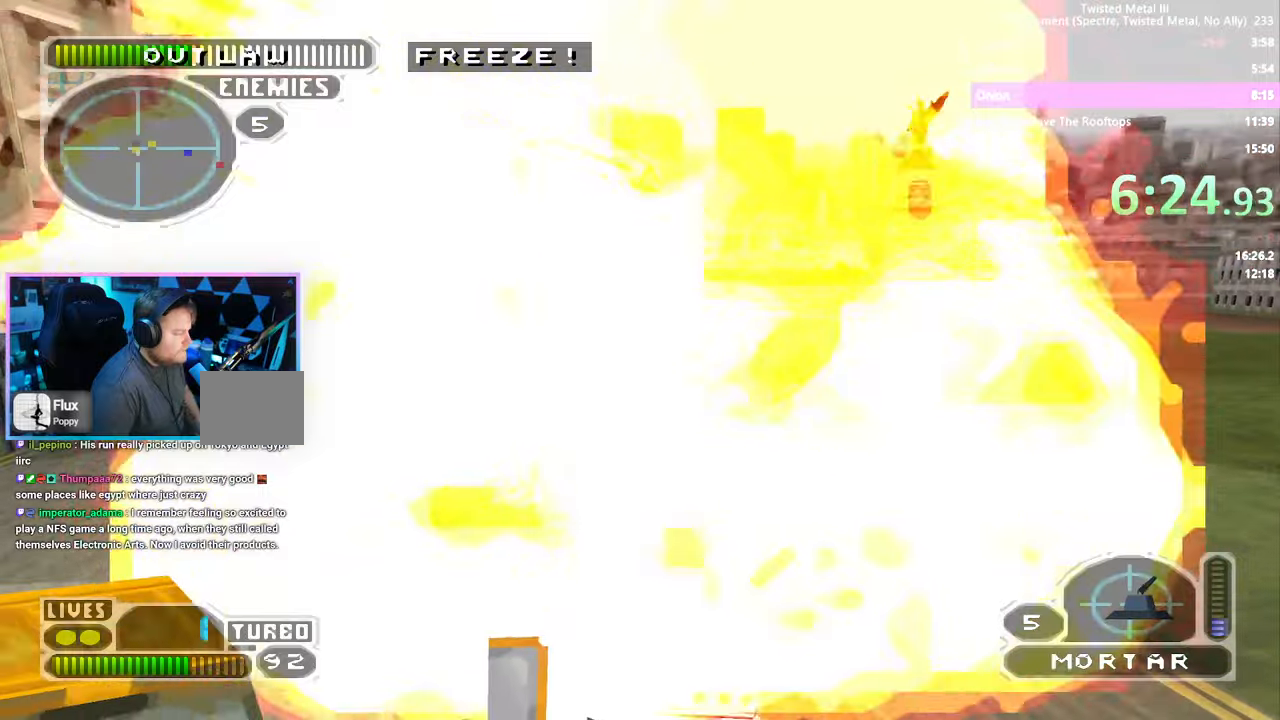
Gameplay with a controller (PlayStation layout); each line is a JSON object with the inputs held at the frame after it. "events" lists button and stick changes between this image and that frame as [ms after this image, input, new state], when the widget could be followed in between. Not read: L1 L3 R1 R3.
{"buttons": ["SQUARE", "R2"], "left_stick": "center", "right_stick": "center", "events": [[33, "SQUARE", "down"], [167, "DPAD_LEFT", "up"], [233, "DPAD_LEFT", "down"], [433, "DPAD_LEFT", "up"]]}
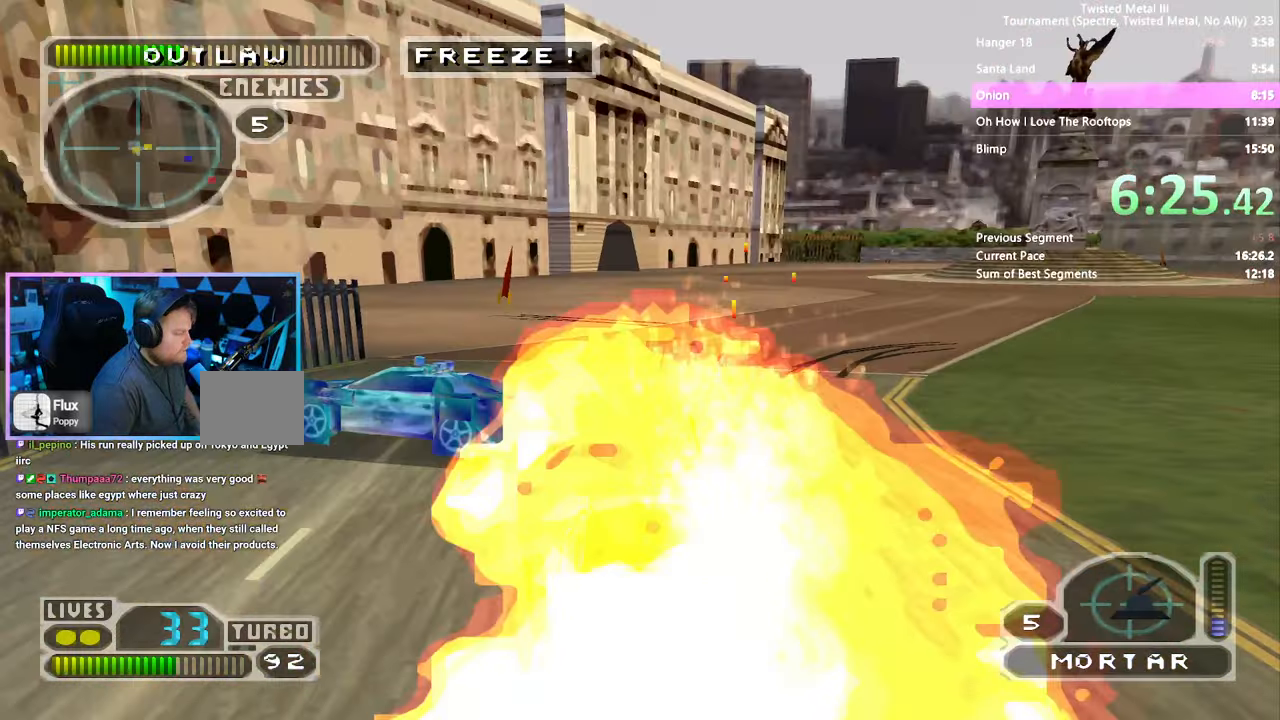
{"buttons": ["R2"], "left_stick": "center", "right_stick": "center", "events": [[17, "SQUARE", "up"], [83, "DPAD_LEFT", "down"], [167, "SQUARE", "down"], [300, "DPAD_LEFT", "up"], [300, "L2", "down"], [350, "SQUARE", "up"], [417, "L2", "up"]]}
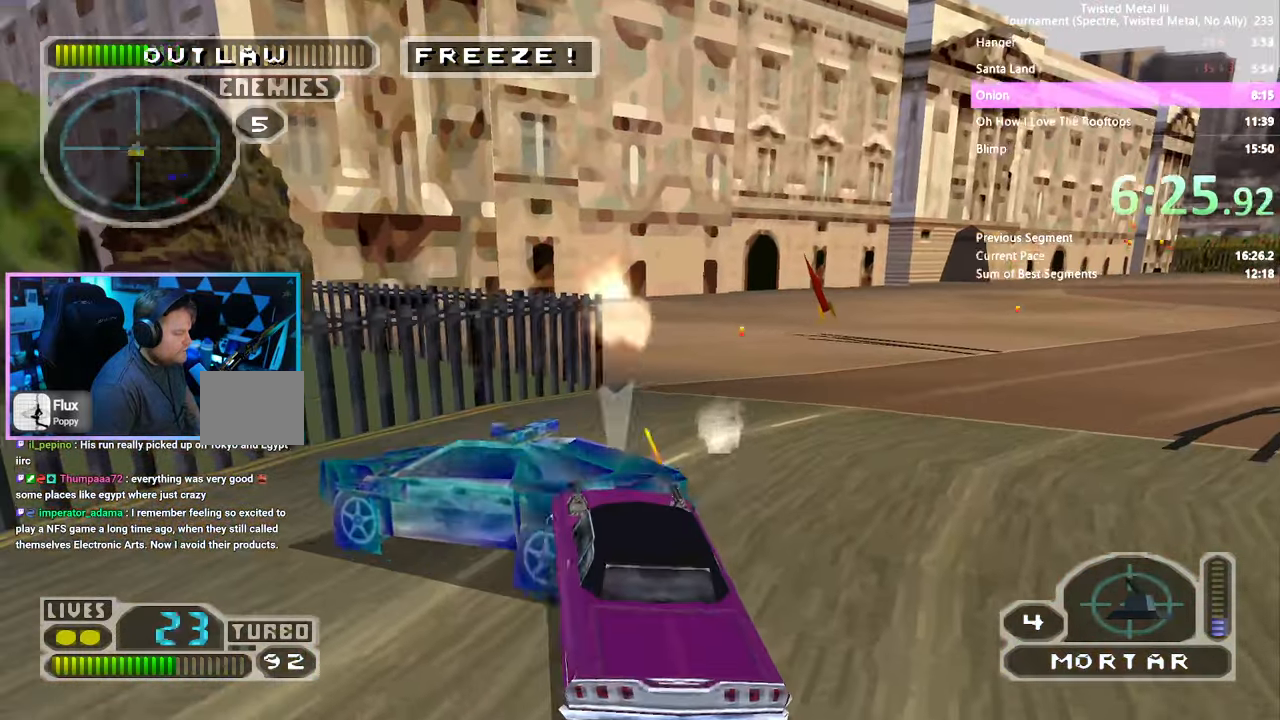
{"buttons": ["SQUARE", "R2", "DPAD_LEFT"], "left_stick": "center", "right_stick": "center", "events": [[17, "DPAD_DOWN", "down"], [283, "DPAD_DOWN", "up"], [417, "SQUARE", "down"], [500, "DPAD_LEFT", "down"]]}
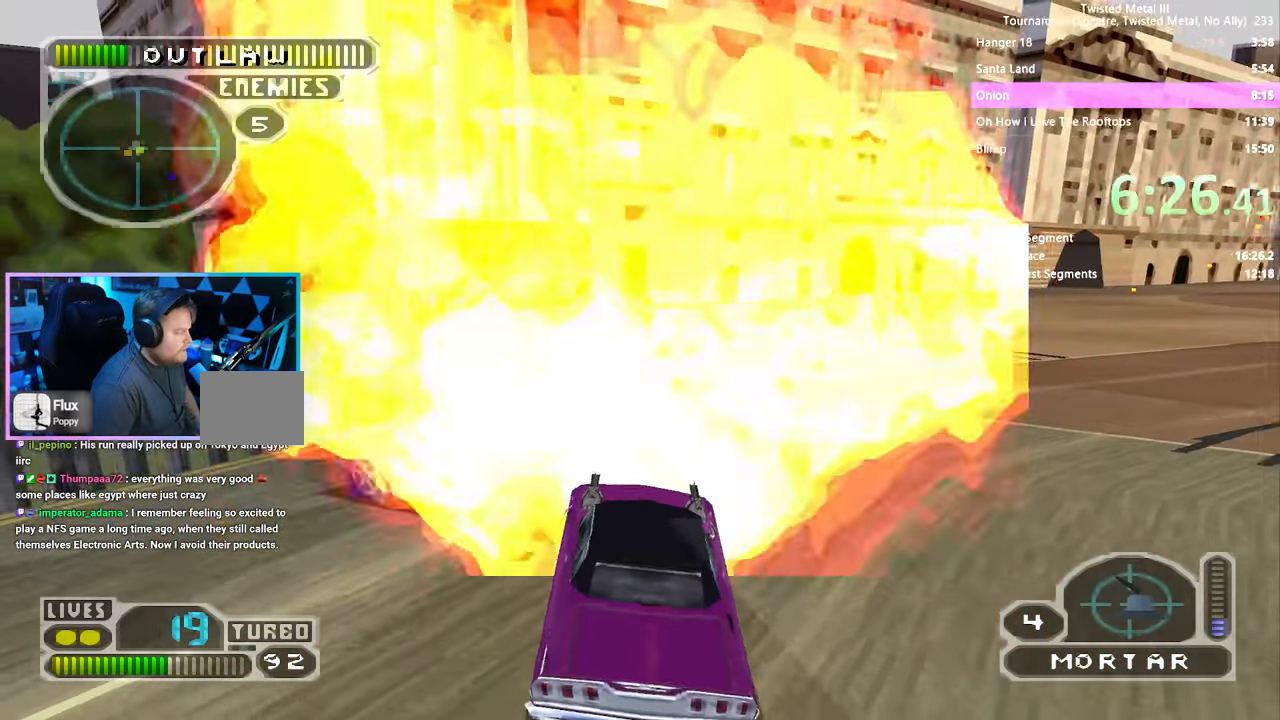
{"buttons": ["R2", "DPAD_DOWN"], "left_stick": "center", "right_stick": "center", "events": [[333, "DPAD_LEFT", "up"], [333, "L2", "down"], [383, "SQUARE", "up"], [450, "L2", "up"], [467, "DPAD_DOWN", "down"]]}
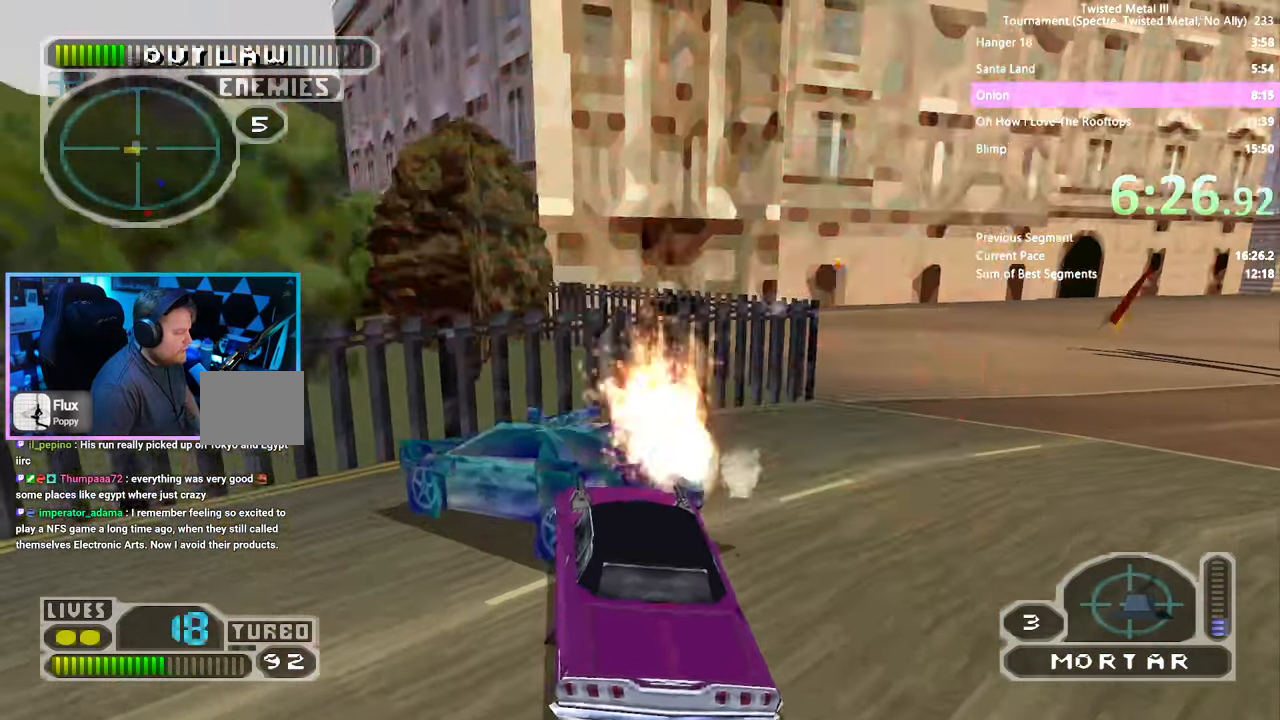
{"buttons": ["SQUARE", "R2", "DPAD_LEFT"], "left_stick": "center", "right_stick": "center", "events": [[150, "DPAD_DOWN", "up"], [350, "SQUARE", "down"], [383, "DPAD_LEFT", "down"]]}
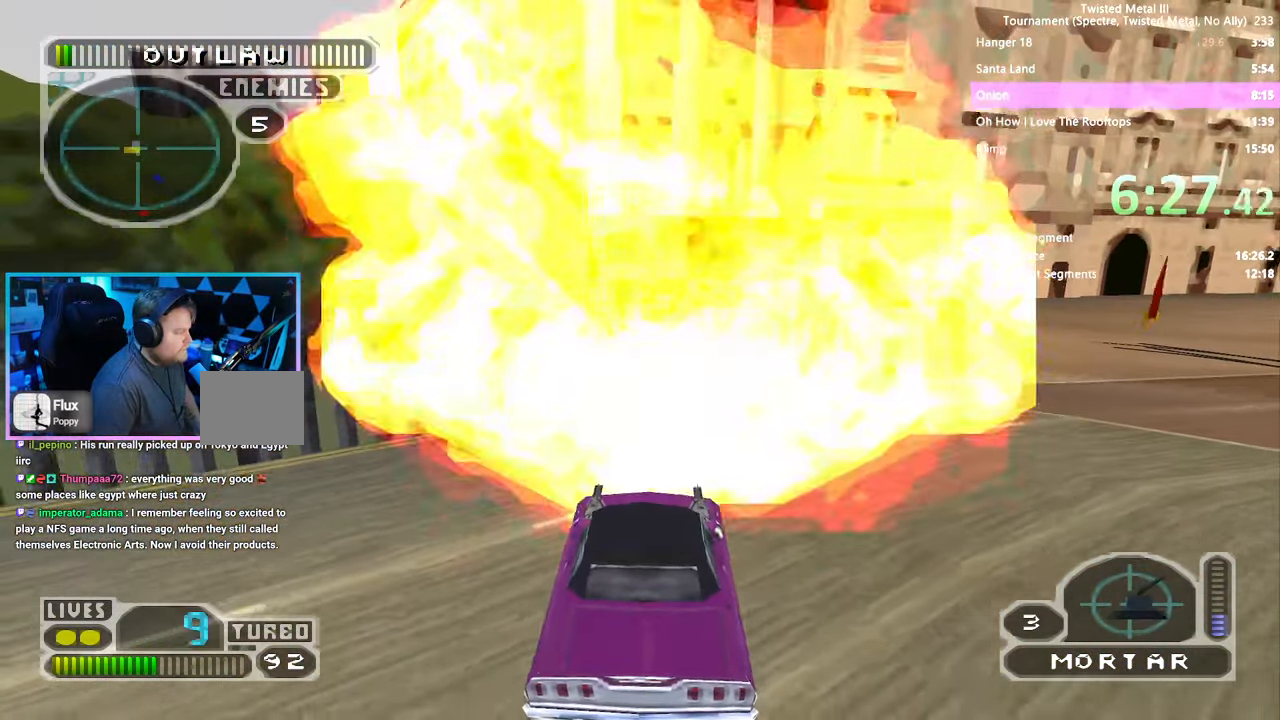
{"buttons": ["R2", "DPAD_DOWN"], "left_stick": "center", "right_stick": "center", "events": [[83, "DPAD_LEFT", "up"], [183, "DPAD_LEFT", "down"], [250, "L2", "down"], [250, "SQUARE", "up"], [267, "DPAD_LEFT", "up"], [350, "L2", "up"], [400, "DPAD_DOWN", "down"]]}
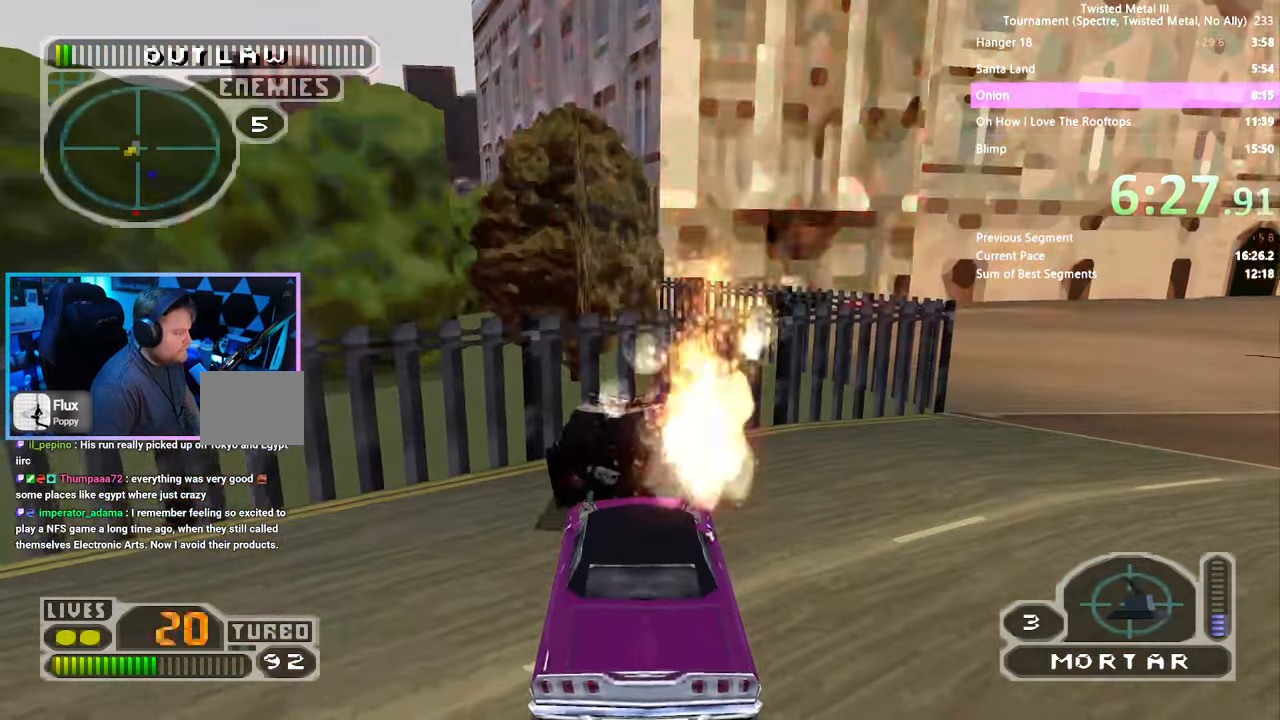
{"buttons": [], "left_stick": "center", "right_stick": "center", "events": [[133, "DPAD_LEFT", "down"], [267, "R2", "up"], [417, "DPAD_LEFT", "up"], [450, "DPAD_DOWN", "up"]]}
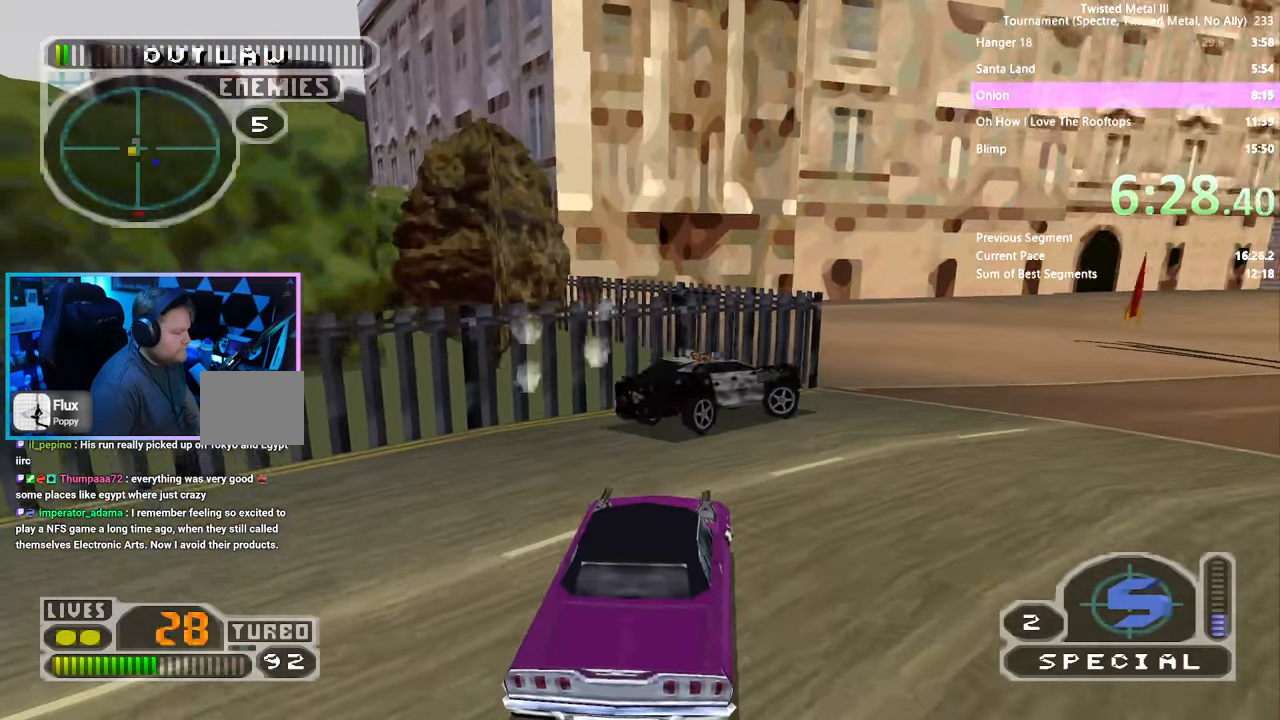
{"buttons": ["SQUARE", "R2", "DPAD_RIGHT"], "left_stick": "center", "right_stick": "center", "events": [[67, "R2", "down"], [100, "L2", "down"], [200, "L2", "up"], [333, "DPAD_RIGHT", "down"], [350, "SQUARE", "down"]]}
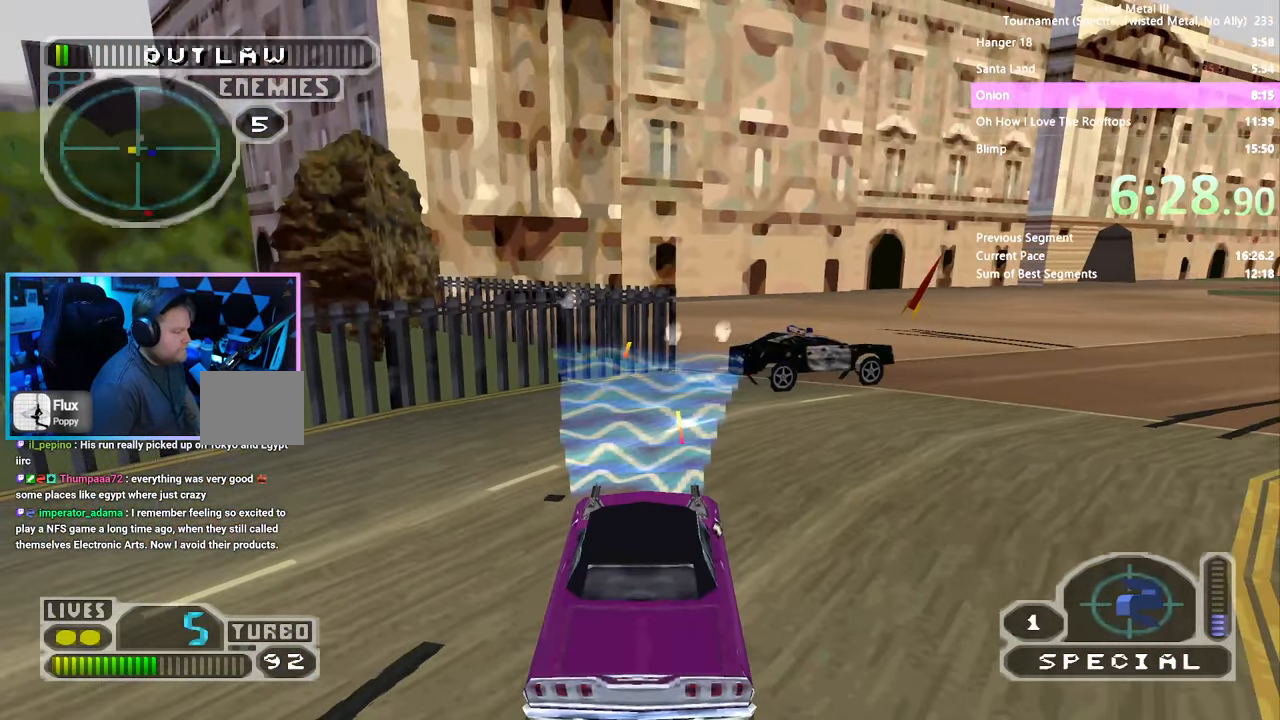
{"buttons": ["SQUARE", "DPAD_RIGHT"], "left_stick": "center", "right_stick": "center", "events": [[267, "R2", "up"], [333, "DPAD_RIGHT", "up"], [483, "DPAD_RIGHT", "down"]]}
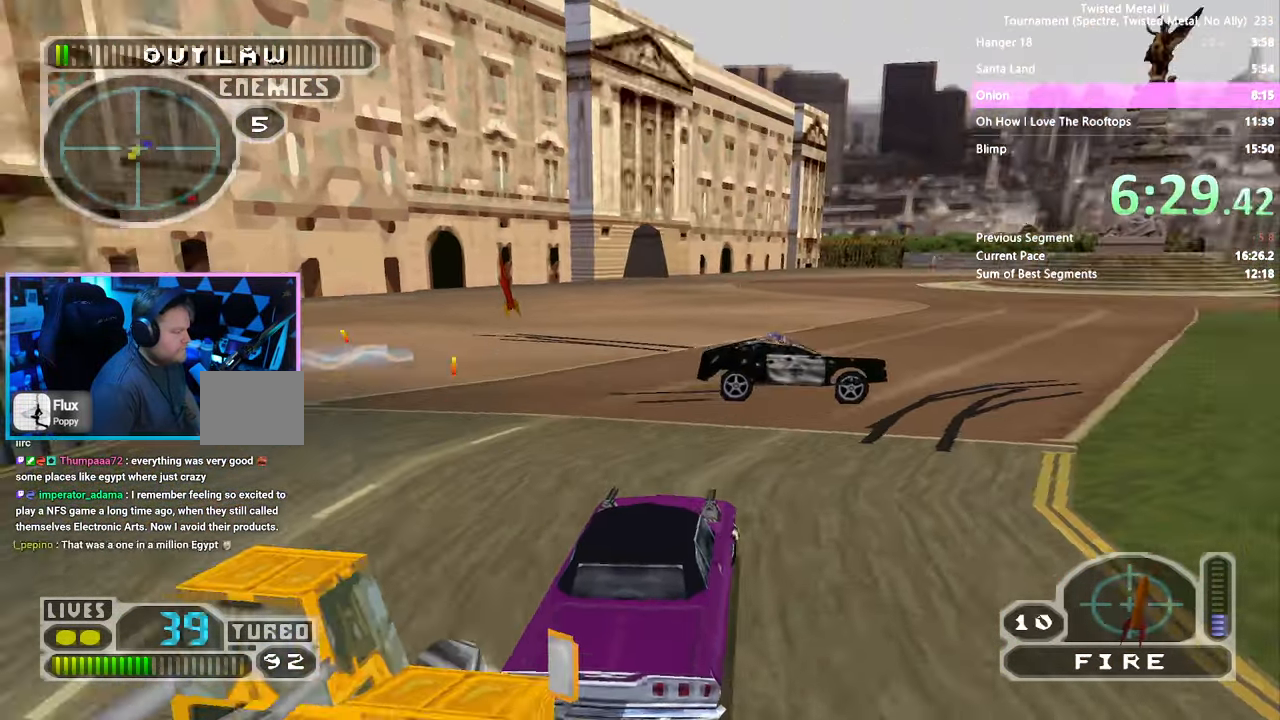
{"buttons": ["SQUARE", "R2"], "left_stick": "center", "right_stick": "center", "events": [[100, "DPAD_RIGHT", "up"], [133, "L2", "down"], [200, "R2", "down"], [250, "L2", "up"], [300, "DPAD_LEFT", "down"], [417, "DPAD_LEFT", "up"]]}